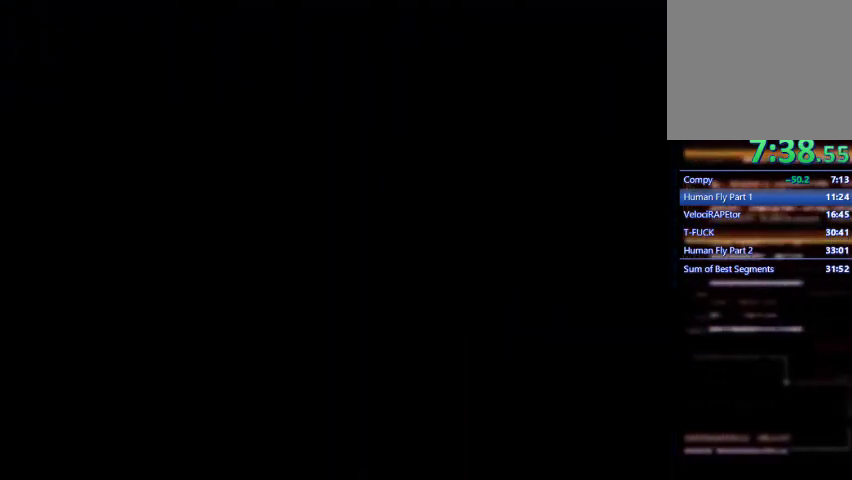
Gameplay with a controller (PlayStation layout); each line is a JSON object with the inputs held at the frame after it (dt_ms = milliseconds from this image to that frame). "events" lists button and stick changes between this image and that frame as [ms after this image, input, new state], when the widget could be followed in between. Not read: L3 R3 right_stick.
{"dt_ms": 500, "buttons": ["CROSS", "L1", "DPAD_UP", "DPAD_RIGHT"], "left_stick": "center", "events": []}
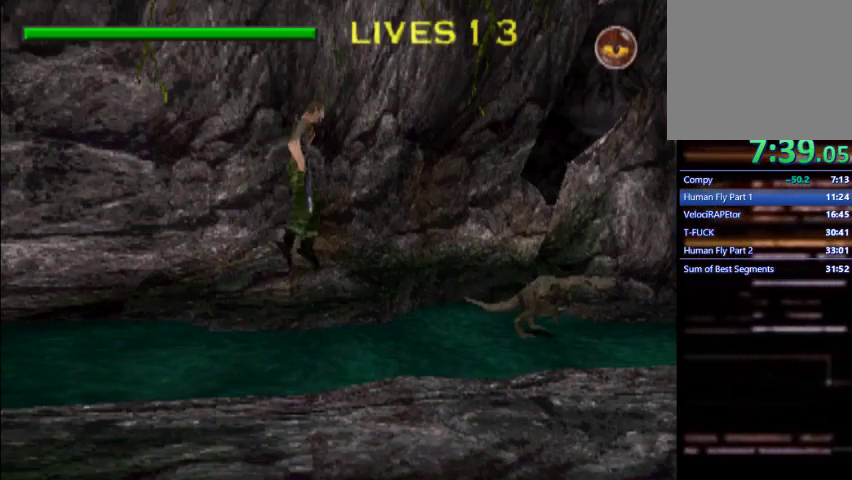
{"dt_ms": 500, "buttons": ["L1", "DPAD_RIGHT"], "left_stick": "center", "events": [[67, "CROSS", "up"], [67, "DPAD_RIGHT", "up"], [100, "SQUARE", "down"], [200, "SQUARE", "up"], [233, "DPAD_RIGHT", "down"], [267, "DPAD_UP", "up"]]}
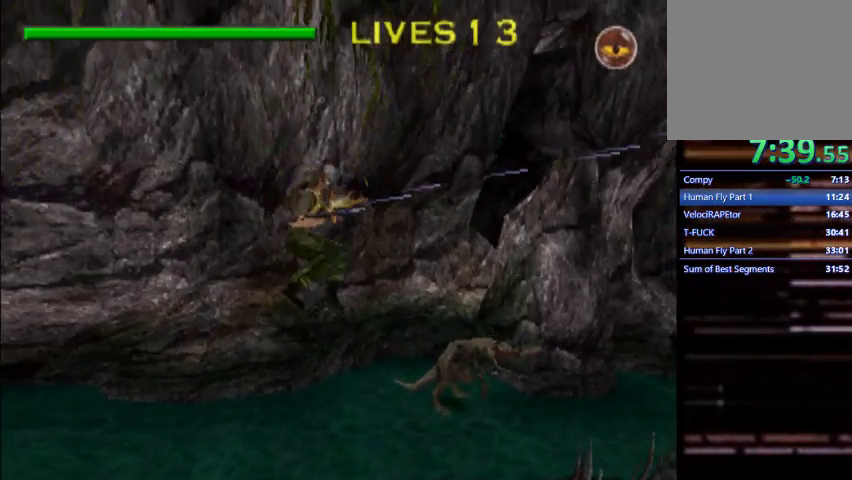
{"dt_ms": 500, "buttons": ["L1", "DPAD_RIGHT"], "left_stick": "center", "events": []}
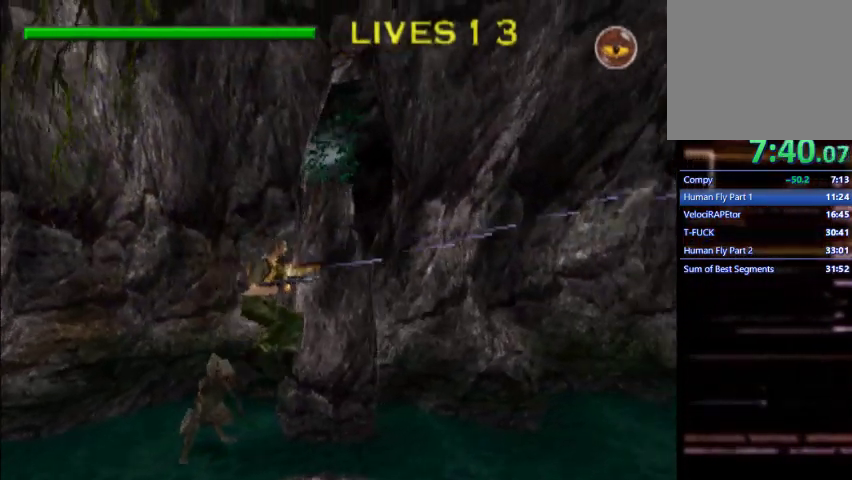
{"dt_ms": 500, "buttons": ["L1", "DPAD_RIGHT"], "left_stick": "center", "events": []}
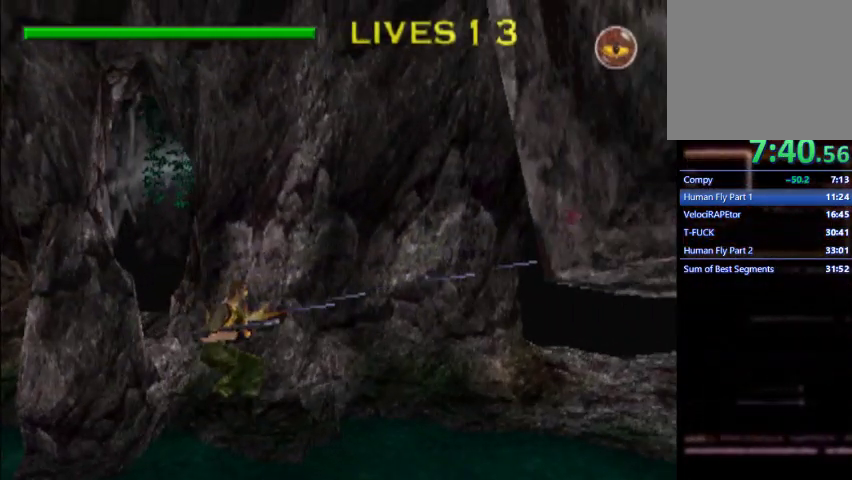
{"dt_ms": 500, "buttons": ["L1", "DPAD_RIGHT"], "left_stick": "center", "events": []}
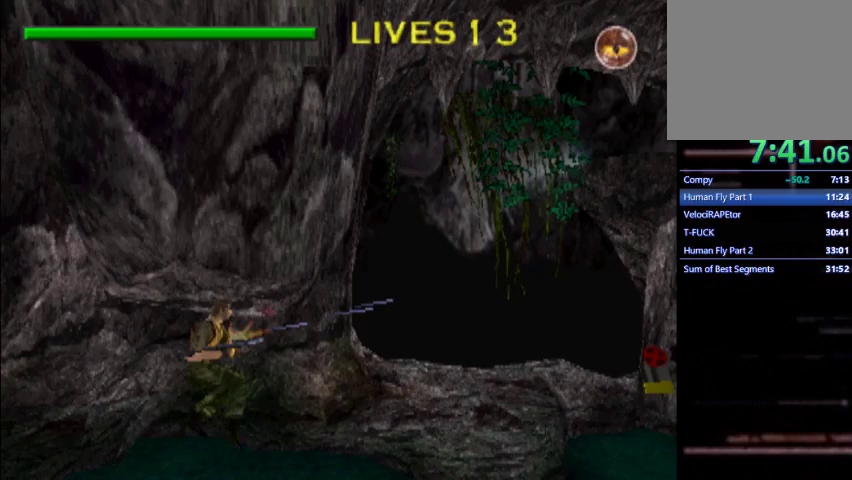
{"dt_ms": 500, "buttons": ["L1", "DPAD_RIGHT"], "left_stick": "center", "events": []}
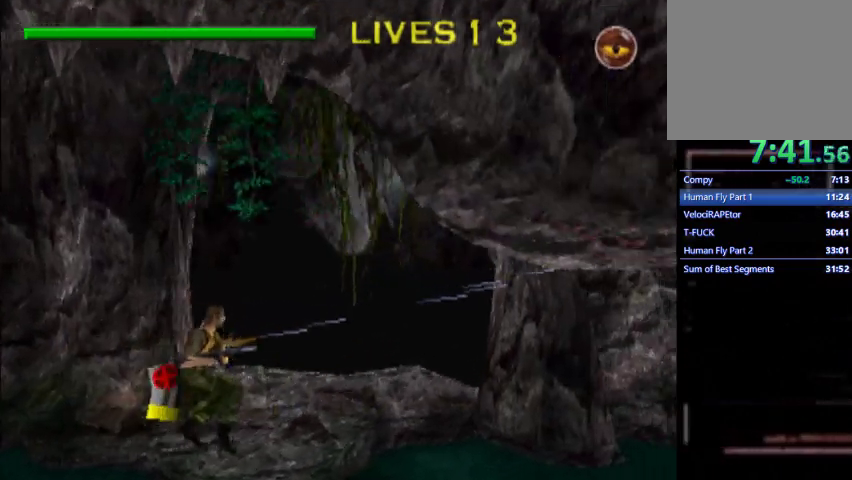
{"dt_ms": 500, "buttons": ["L1", "DPAD_RIGHT"], "left_stick": "center", "events": []}
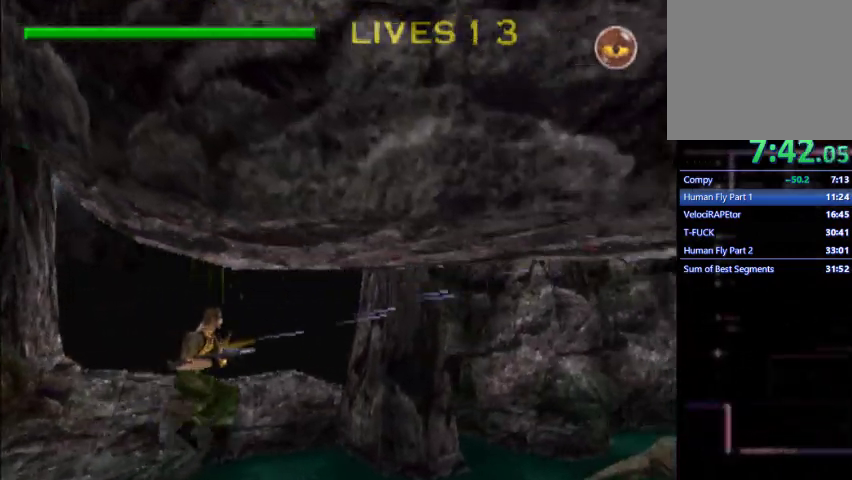
{"dt_ms": 500, "buttons": ["L1", "DPAD_RIGHT"], "left_stick": "center", "events": []}
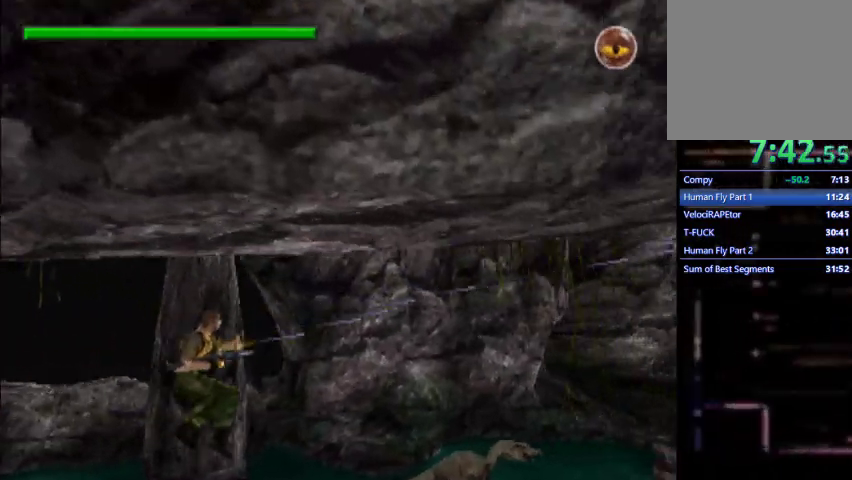
{"dt_ms": 500, "buttons": ["L1", "DPAD_RIGHT"], "left_stick": "center", "events": []}
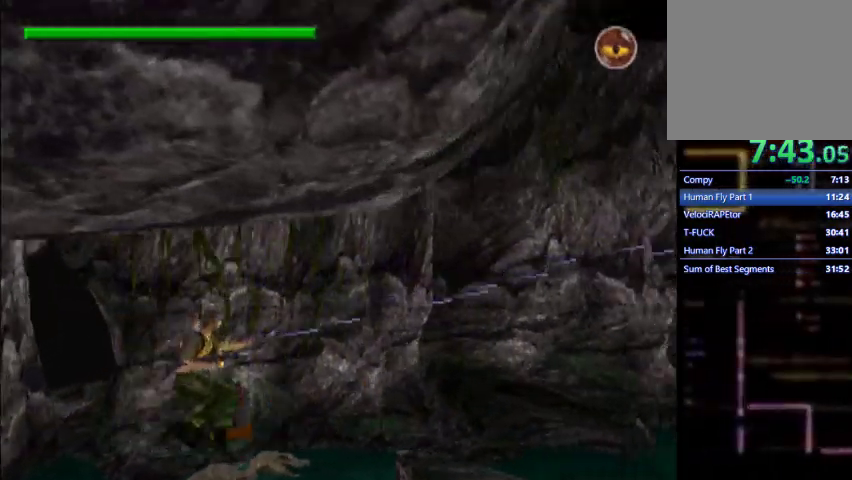
{"dt_ms": 500, "buttons": ["L1", "DPAD_RIGHT"], "left_stick": "center", "events": []}
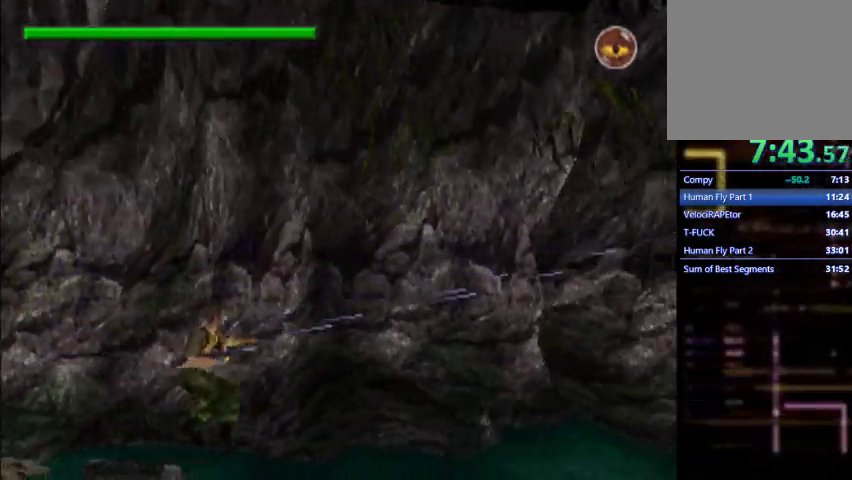
{"dt_ms": 1000, "buttons": ["L1", "DPAD_RIGHT"], "left_stick": "center"}
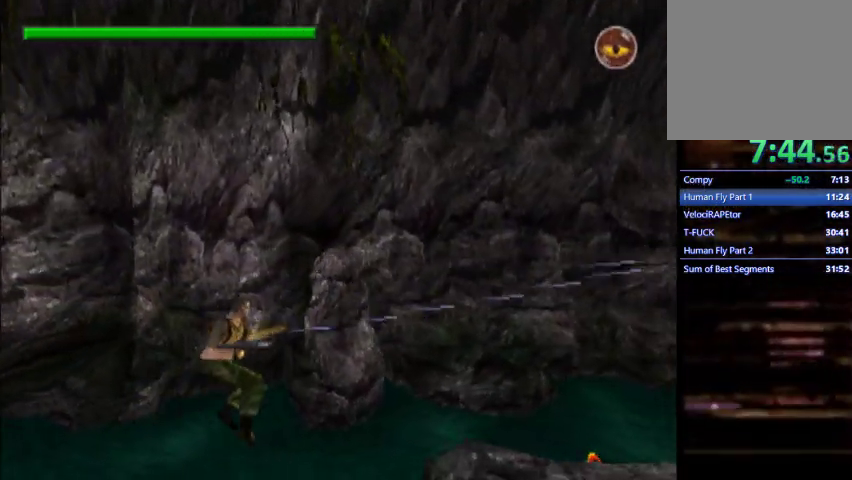
{"dt_ms": 500, "buttons": ["L1", "DPAD_RIGHT"], "left_stick": "center", "events": []}
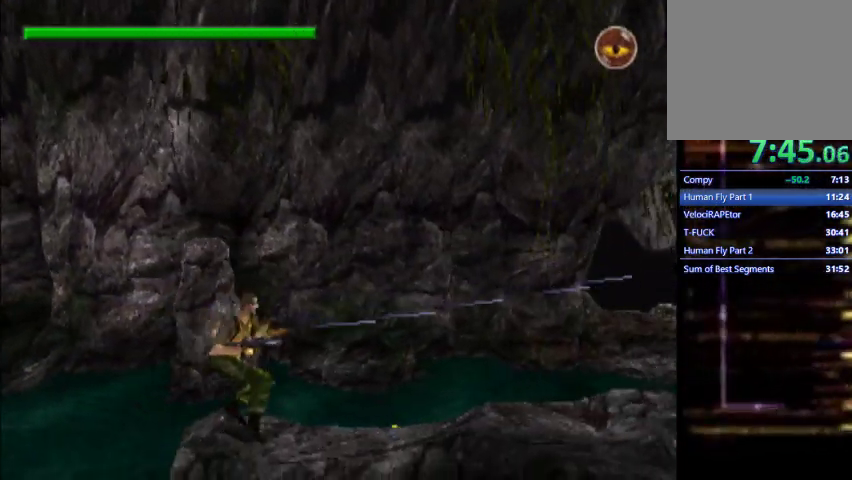
{"dt_ms": 500, "buttons": ["DPAD_RIGHT"], "left_stick": "center"}
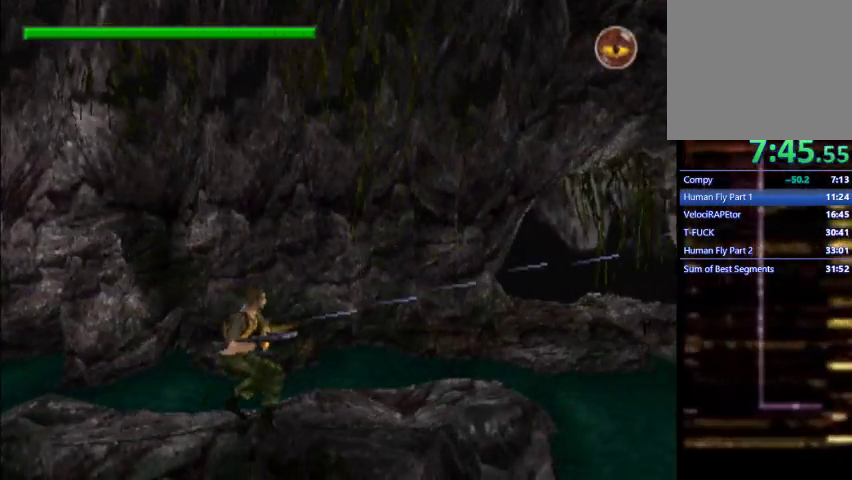
{"dt_ms": 500, "buttons": ["L1", "DPAD_RIGHT"], "left_stick": "center", "events": [[167, "L1", "down"], [233, "L1", "up"], [500, "L1", "down"]]}
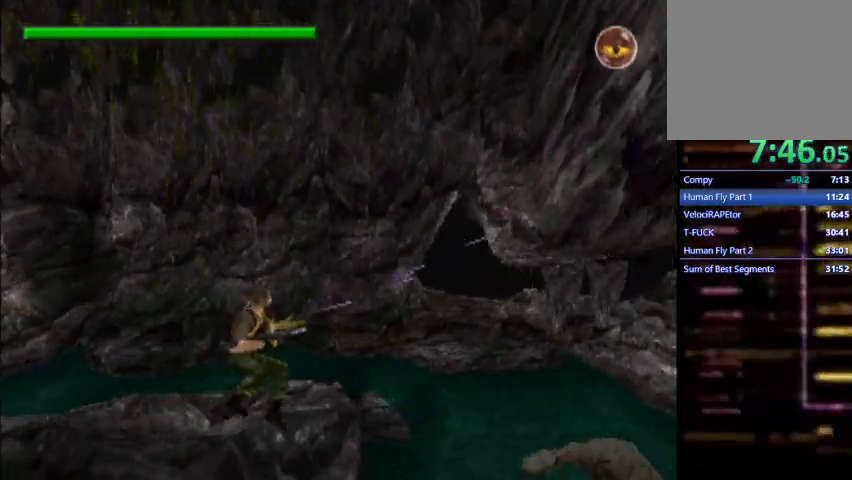
{"dt_ms": 500, "buttons": ["L1", "DPAD_RIGHT"], "left_stick": "center", "events": []}
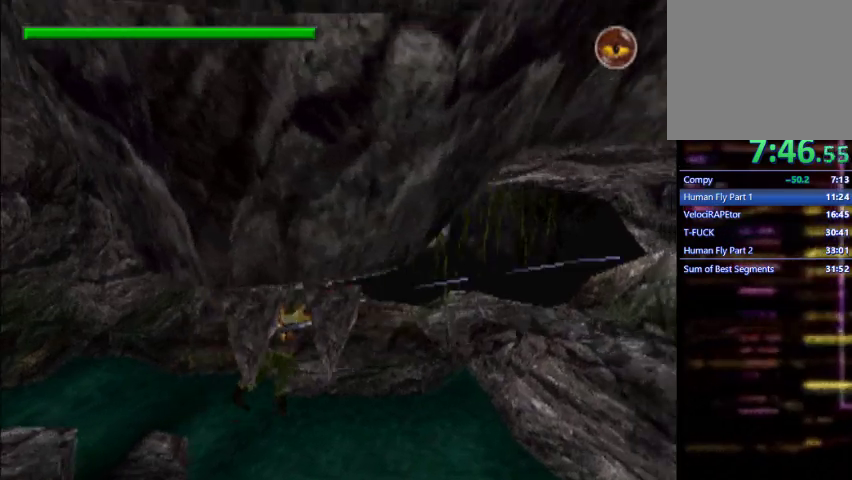
{"dt_ms": 500, "buttons": ["L1", "DPAD_RIGHT"], "left_stick": "center", "events": [[167, "L1", "up"], [367, "L1", "down"]]}
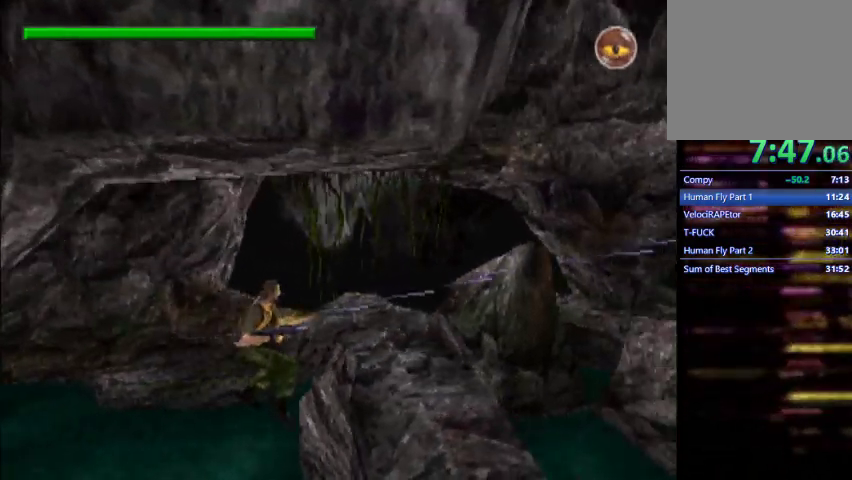
{"dt_ms": 500, "buttons": ["L1", "DPAD_RIGHT"], "left_stick": "center", "events": []}
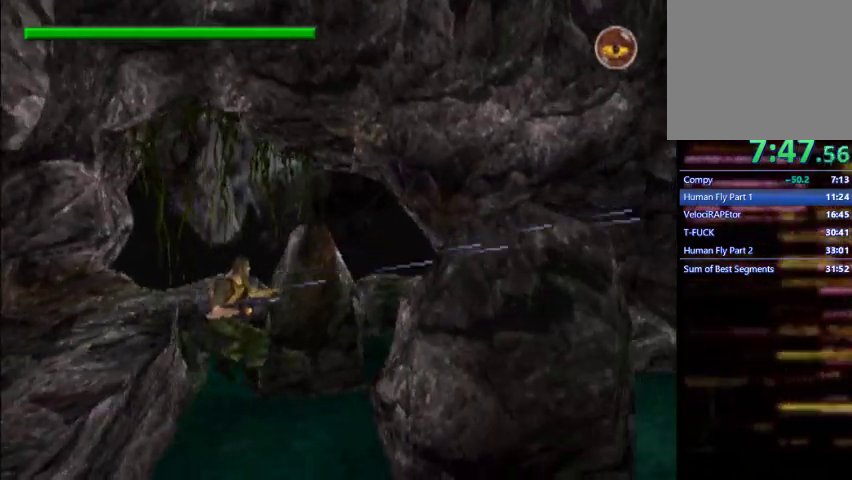
{"dt_ms": 500, "buttons": ["L1", "DPAD_RIGHT"], "left_stick": "center", "events": []}
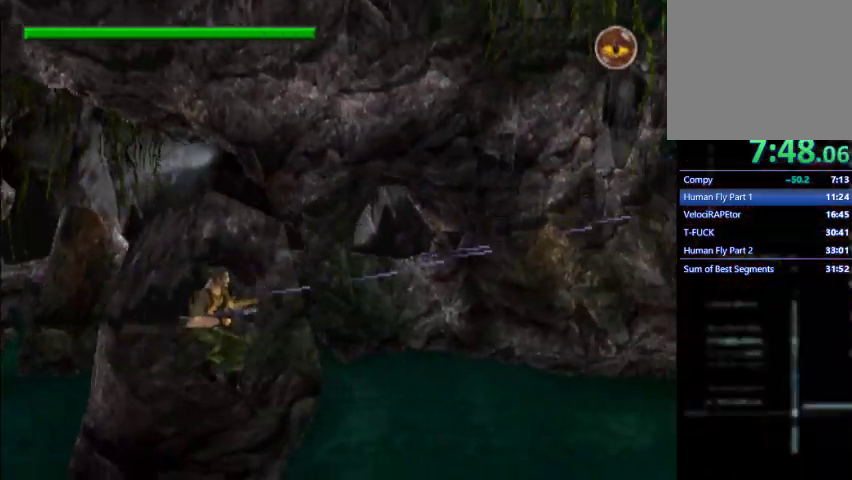
{"dt_ms": 500, "buttons": ["L1", "DPAD_RIGHT"], "left_stick": "center", "events": []}
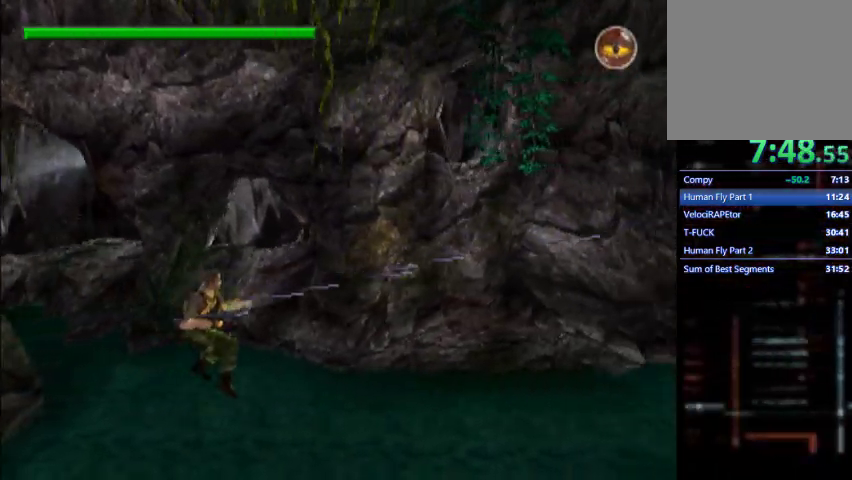
{"dt_ms": 500, "buttons": ["L1", "DPAD_RIGHT"], "left_stick": "center", "events": []}
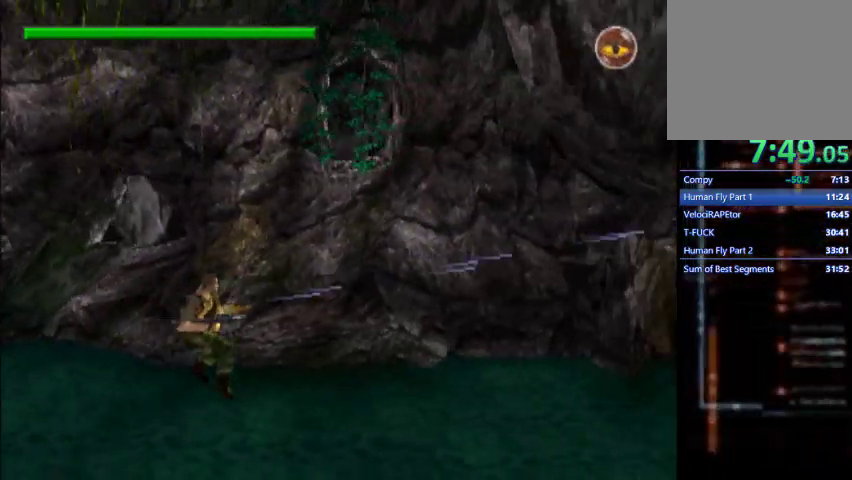
{"dt_ms": 500, "buttons": ["L1", "DPAD_RIGHT"], "left_stick": "center", "events": []}
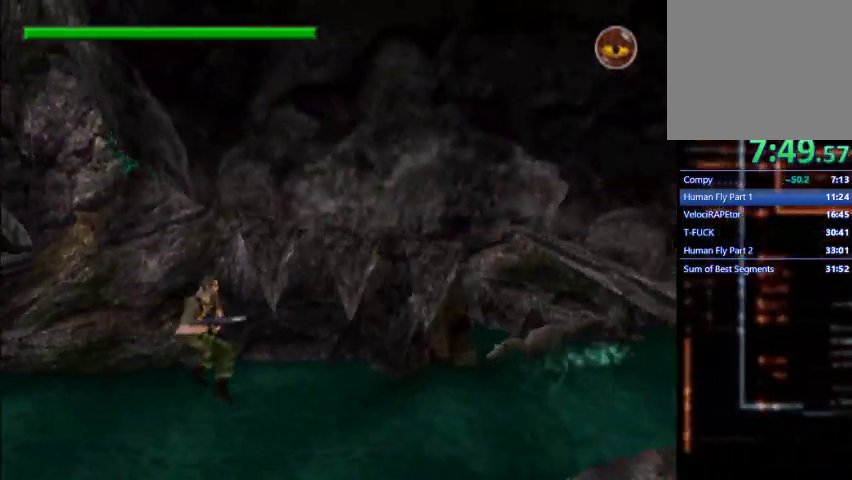
{"dt_ms": 500, "buttons": ["L1", "DPAD_DOWN", "DPAD_RIGHT"], "left_stick": "center", "events": [[500, "DPAD_DOWN", "down"]]}
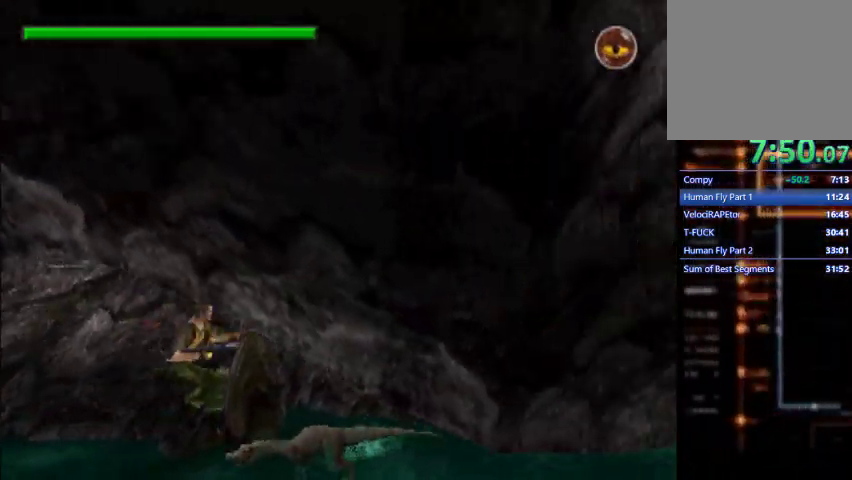
{"dt_ms": 500, "buttons": ["L1", "DPAD_RIGHT"], "left_stick": "center", "events": [[33, "DPAD_RIGHT", "up"], [233, "DPAD_DOWN", "up"], [233, "DPAD_RIGHT", "down"]]}
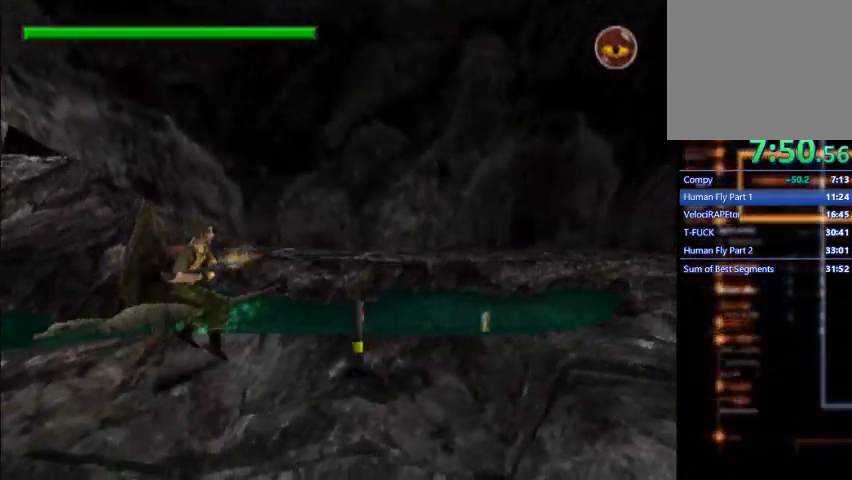
{"dt_ms": 500, "buttons": ["L1", "DPAD_RIGHT"], "left_stick": "center", "events": [[67, "DPAD_UP", "down"], [100, "DPAD_RIGHT", "up"], [267, "DPAD_RIGHT", "down"], [400, "DPAD_UP", "up"]]}
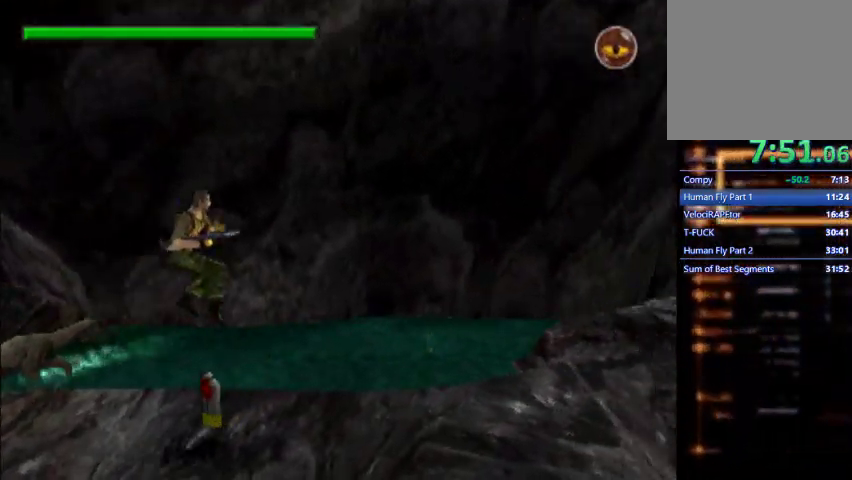
{"dt_ms": 500, "buttons": ["L1", "DPAD_RIGHT"], "left_stick": "center", "events": []}
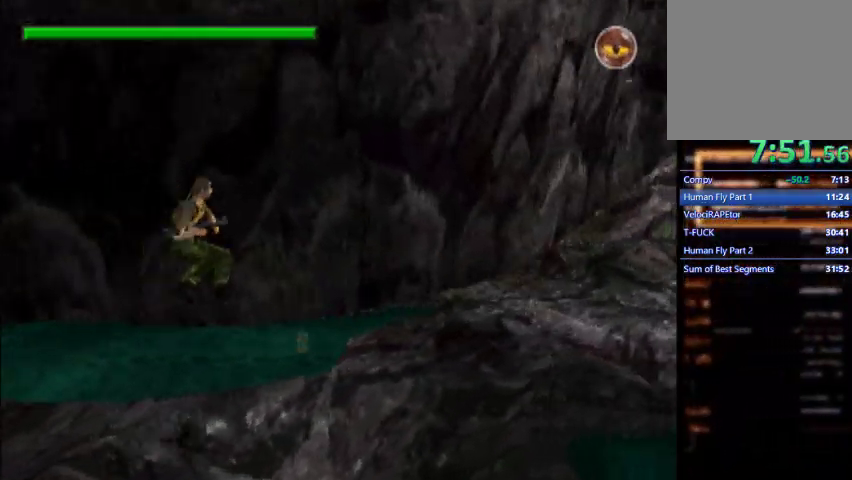
{"dt_ms": 500, "buttons": ["L1", "DPAD_RIGHT"], "left_stick": "center", "events": []}
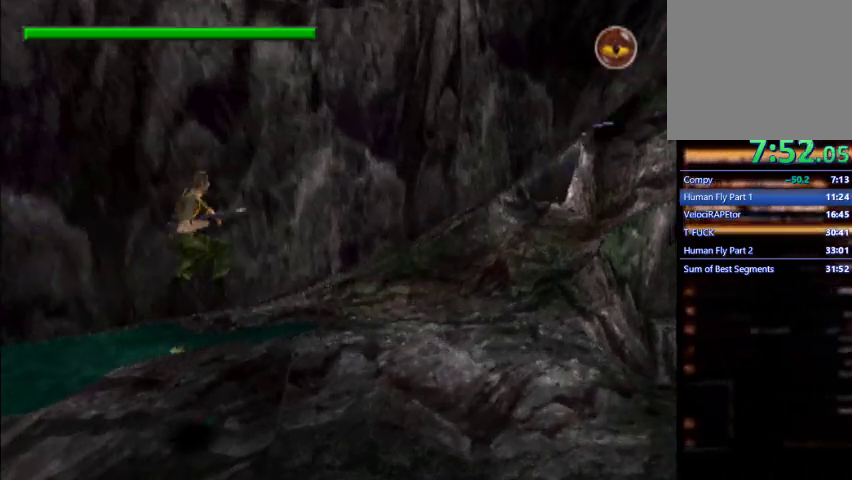
{"dt_ms": 500, "buttons": ["L1", "L2", "DPAD_RIGHT"], "left_stick": "center", "events": [[367, "L2", "down"]]}
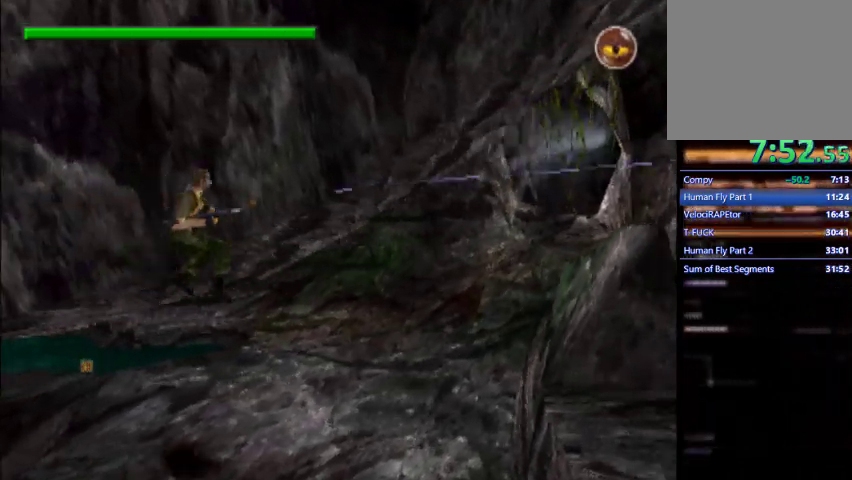
{"dt_ms": 500, "buttons": ["L1", "DPAD_RIGHT"], "left_stick": "center", "events": [[133, "L2", "up"], [200, "DPAD_UP", "down"], [233, "DPAD_RIGHT", "up"], [300, "DPAD_RIGHT", "down"], [333, "DPAD_UP", "up"]]}
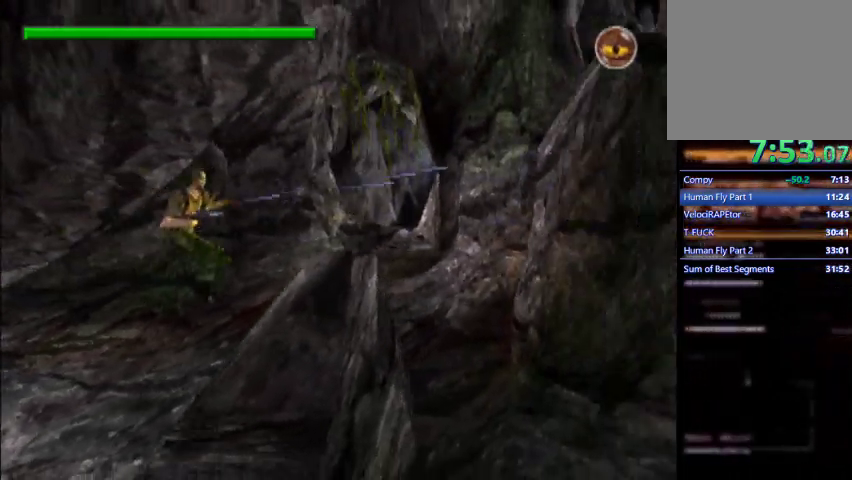
{"dt_ms": 500, "buttons": ["L1", "DPAD_UP"], "left_stick": "center", "events": [[433, "DPAD_RIGHT", "up"], [433, "DPAD_UP", "down"]]}
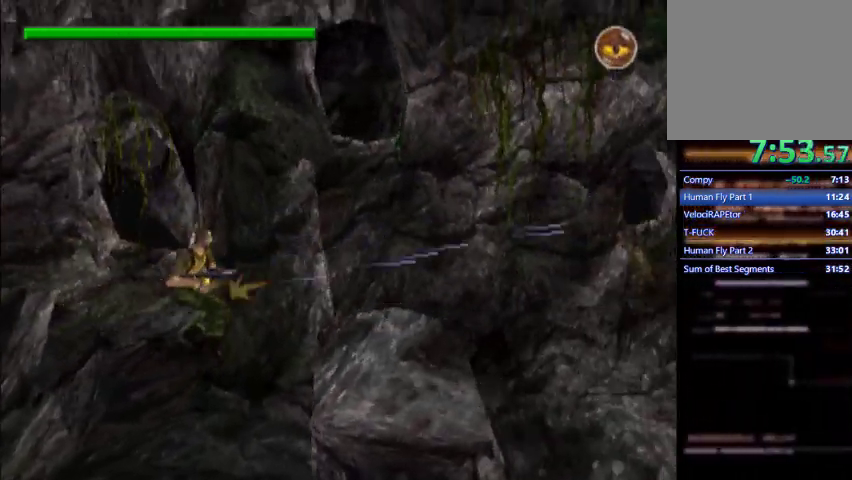
{"dt_ms": 500, "buttons": ["L1", "DPAD_RIGHT"], "left_stick": "center", "events": [[33, "DPAD_RIGHT", "down"], [67, "DPAD_UP", "up"]]}
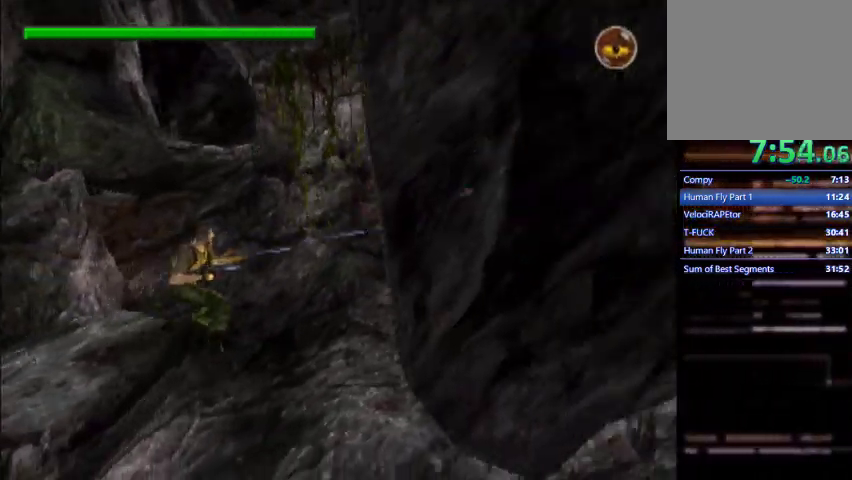
{"dt_ms": 500, "buttons": ["L1", "DPAD_DOWN", "DPAD_RIGHT"], "left_stick": "center", "events": [[100, "DPAD_DOWN", "down"], [167, "DPAD_RIGHT", "up"], [500, "DPAD_RIGHT", "down"]]}